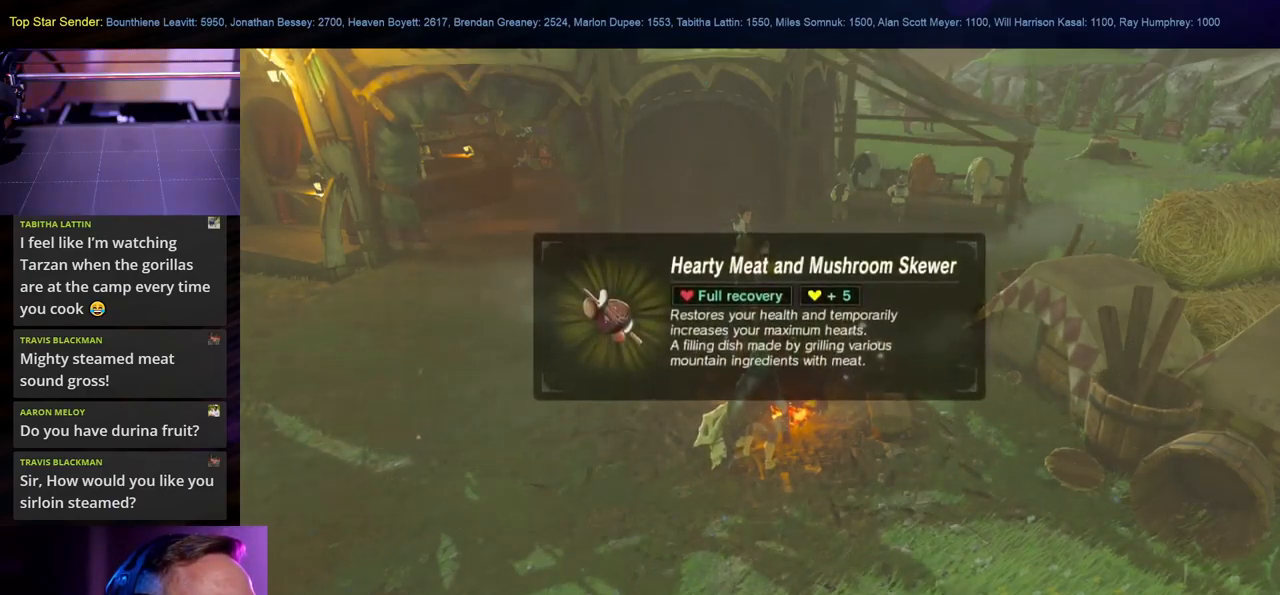
Gameplay with a controller (Nintendo layout); each line is a JSON object with the inputs held at the frame after it. "events" lists button and stick changes between this image and that frame as [ms after this image, input, new state], when the widget could be followed in between. Not read: L1 L2 L3 R1 R2 R3.
{"buttons": [], "left_stick": "center", "right_stick": "down", "events": [[50, "B", "down"], [150, "B", "up"], [500, "right_stick", "down"]]}
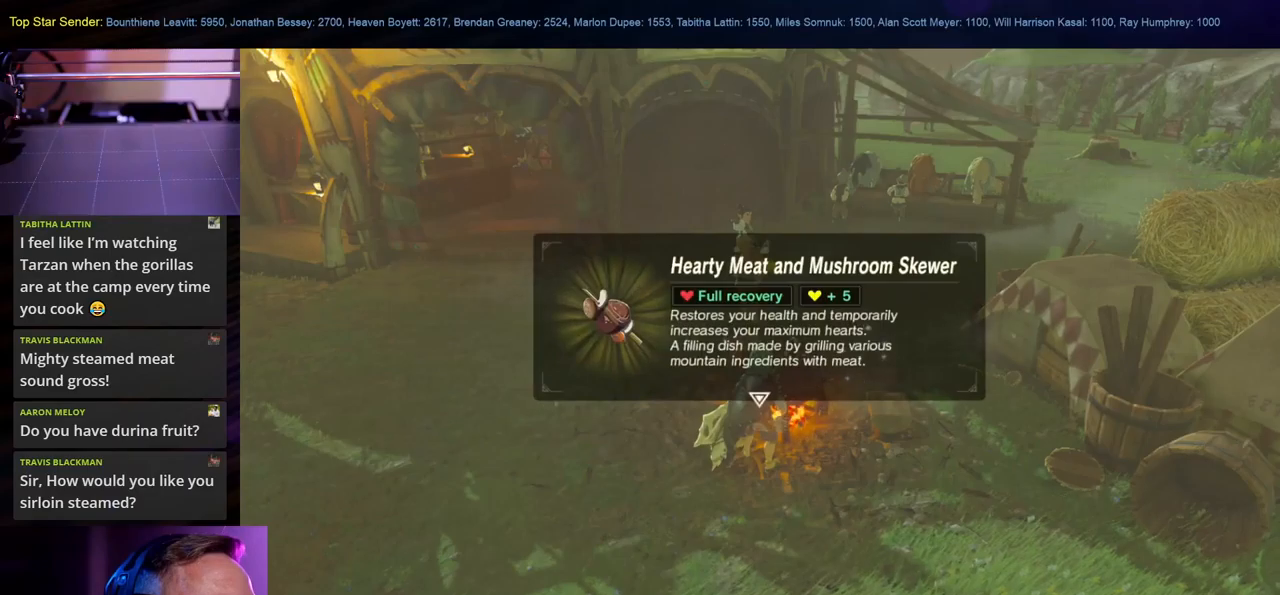
{"buttons": [], "left_stick": "center", "right_stick": "center", "events": [[200, "right_stick", "center"], [317, "B", "down"], [450, "B", "up"]]}
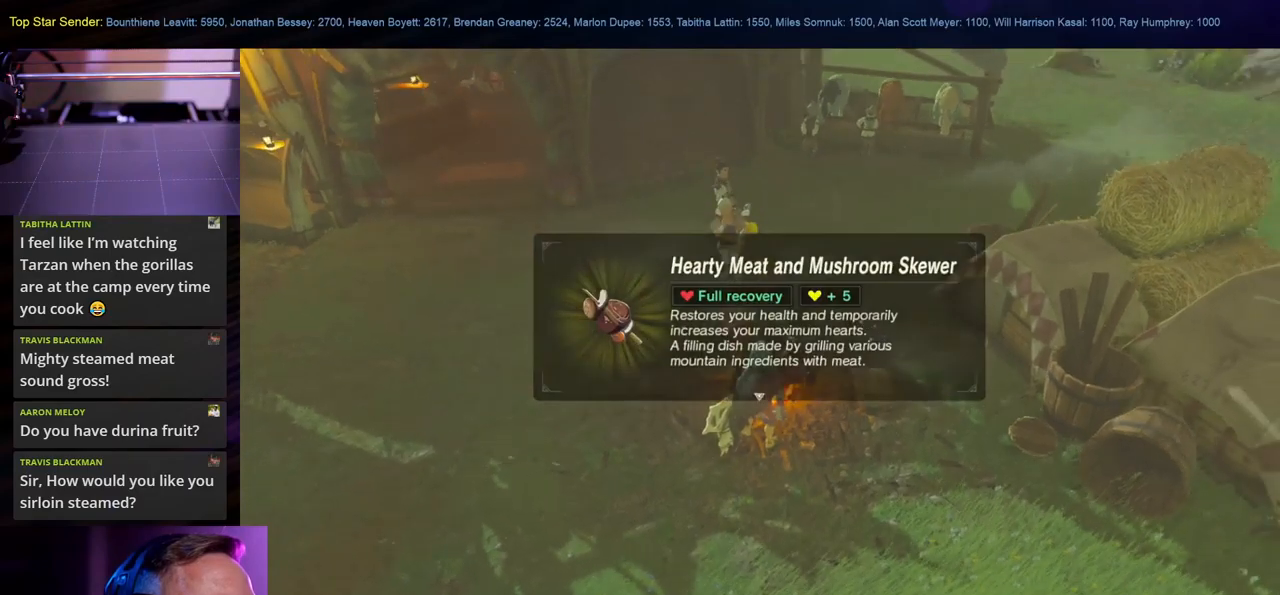
{"buttons": [], "left_stick": "center", "right_stick": "center", "events": [[184, "right_stick", "down-right"], [417, "right_stick", "center"]]}
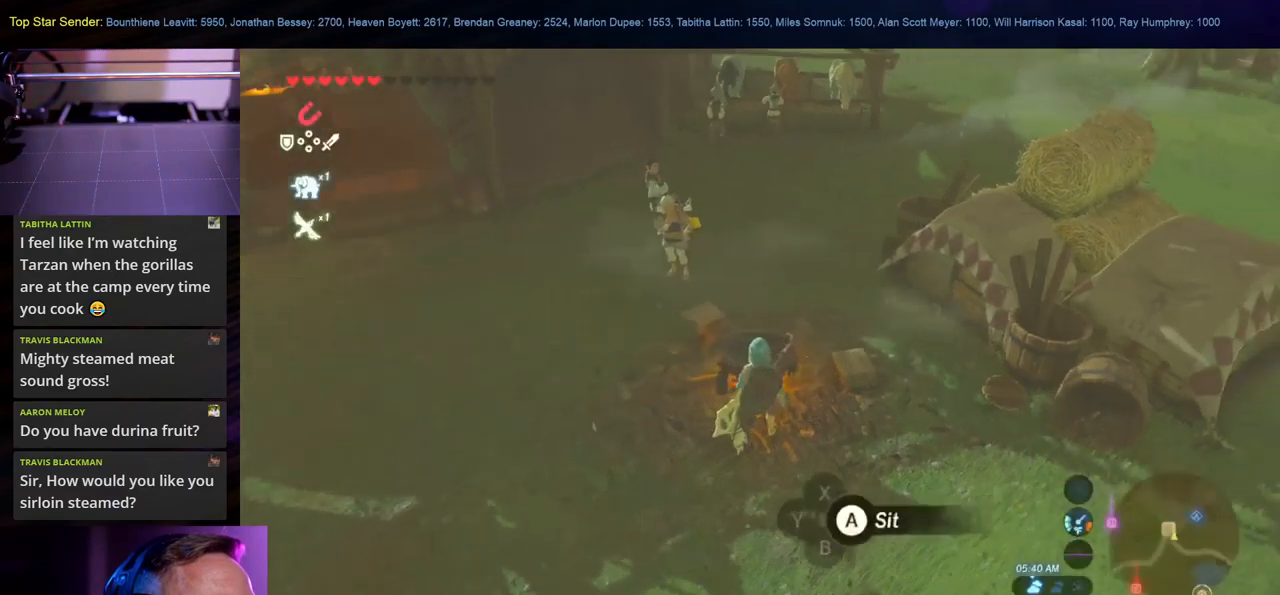
{"buttons": [], "left_stick": "center", "right_stick": "center", "events": []}
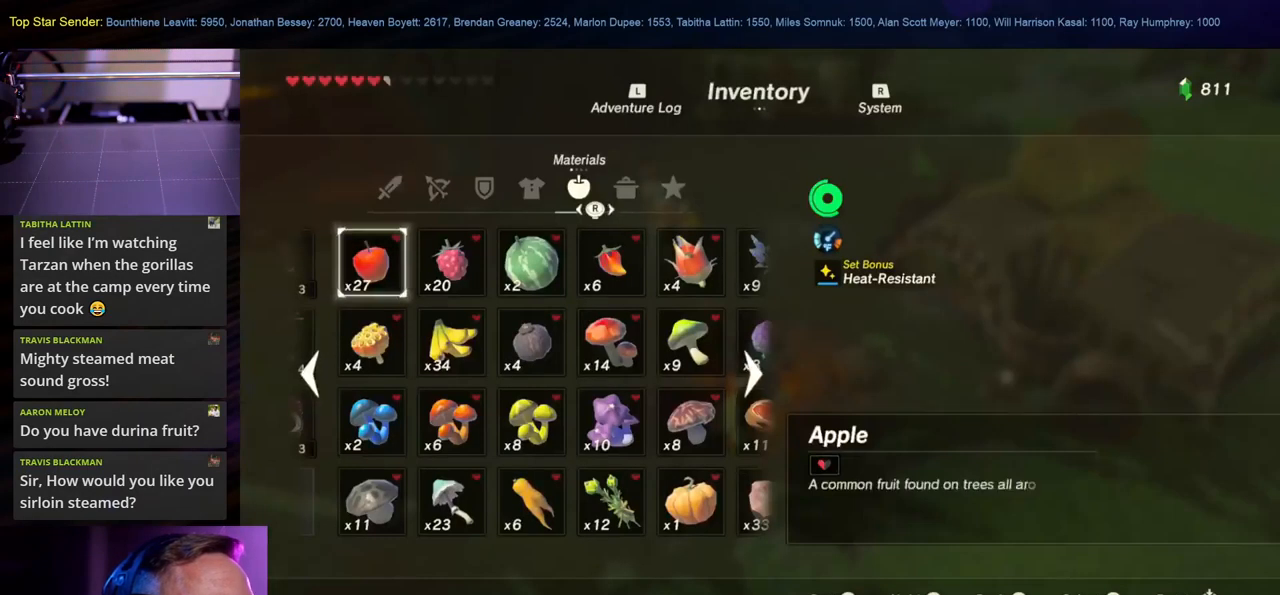
{"buttons": [], "left_stick": "center", "right_stick": "center", "events": []}
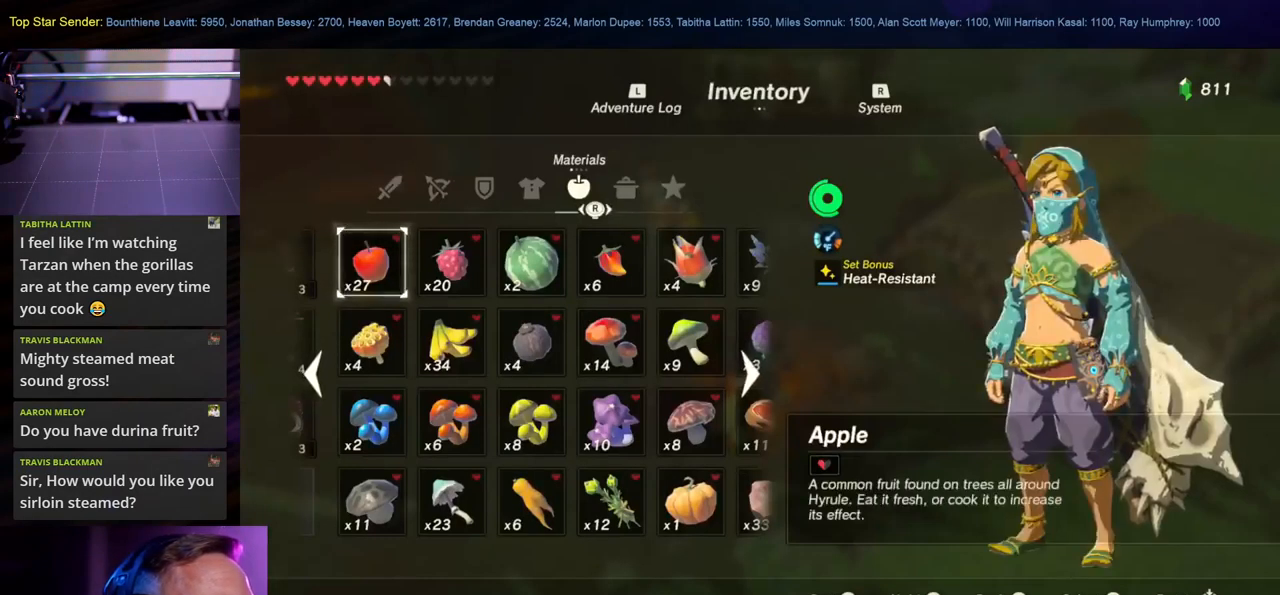
{"buttons": [], "left_stick": "center", "right_stick": "center", "events": [[250, "left_stick", "left"], [434, "left_stick", "center"]]}
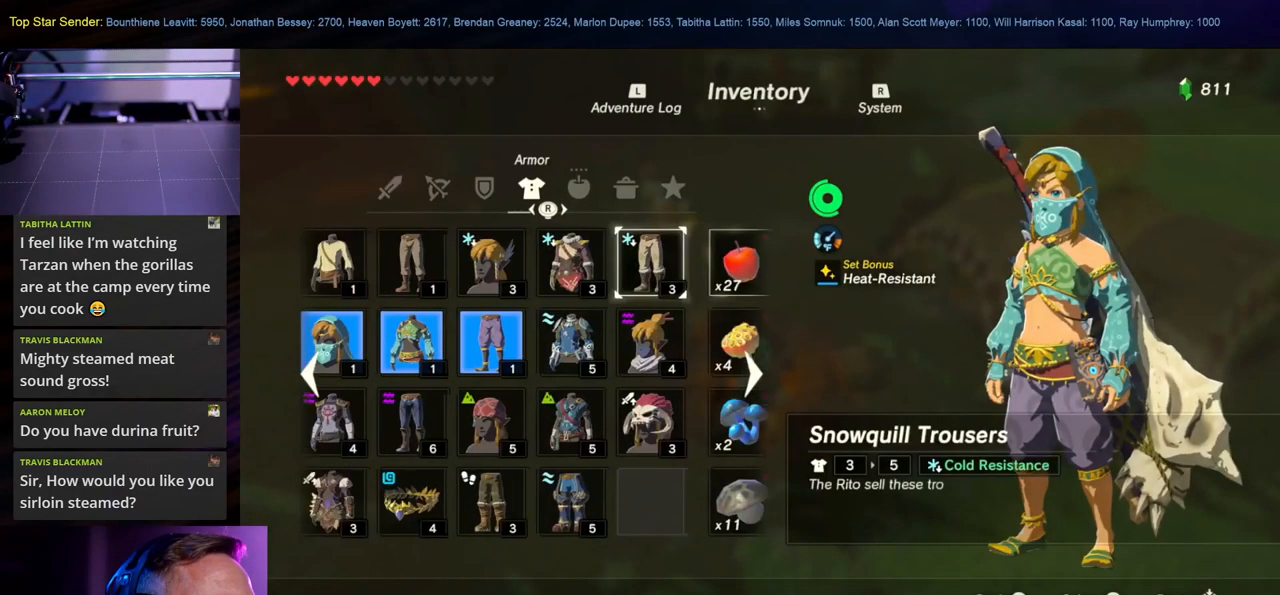
{"buttons": [], "left_stick": "left", "right_stick": "center", "events": [[400, "left_stick", "left"]]}
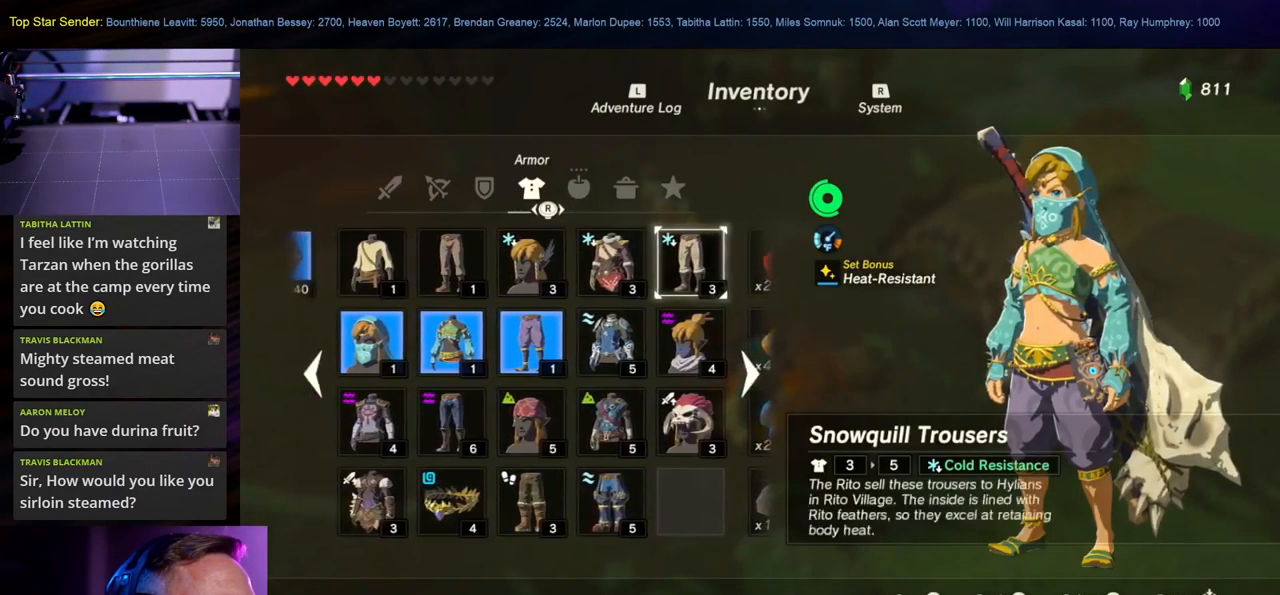
{"buttons": [], "left_stick": "center", "right_stick": "center", "events": [[84, "left_stick", "center"], [217, "right_stick", "right"], [350, "right_stick", "center"]]}
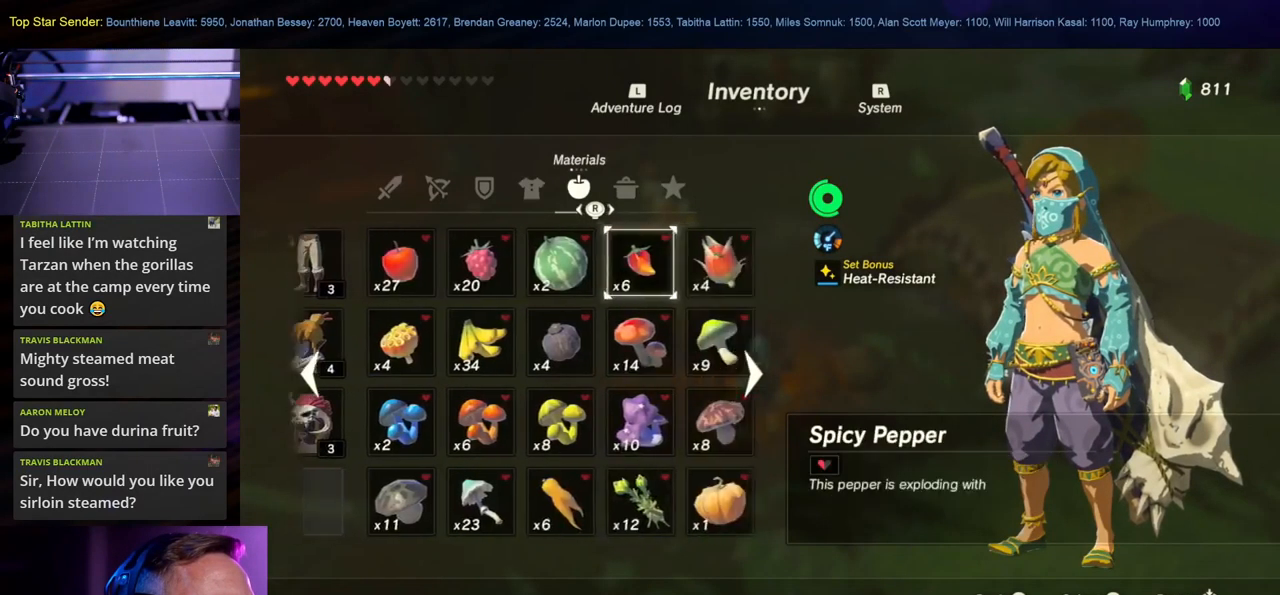
{"buttons": [], "left_stick": "center", "right_stick": "center", "events": [[284, "left_stick", "right"], [450, "left_stick", "center"]]}
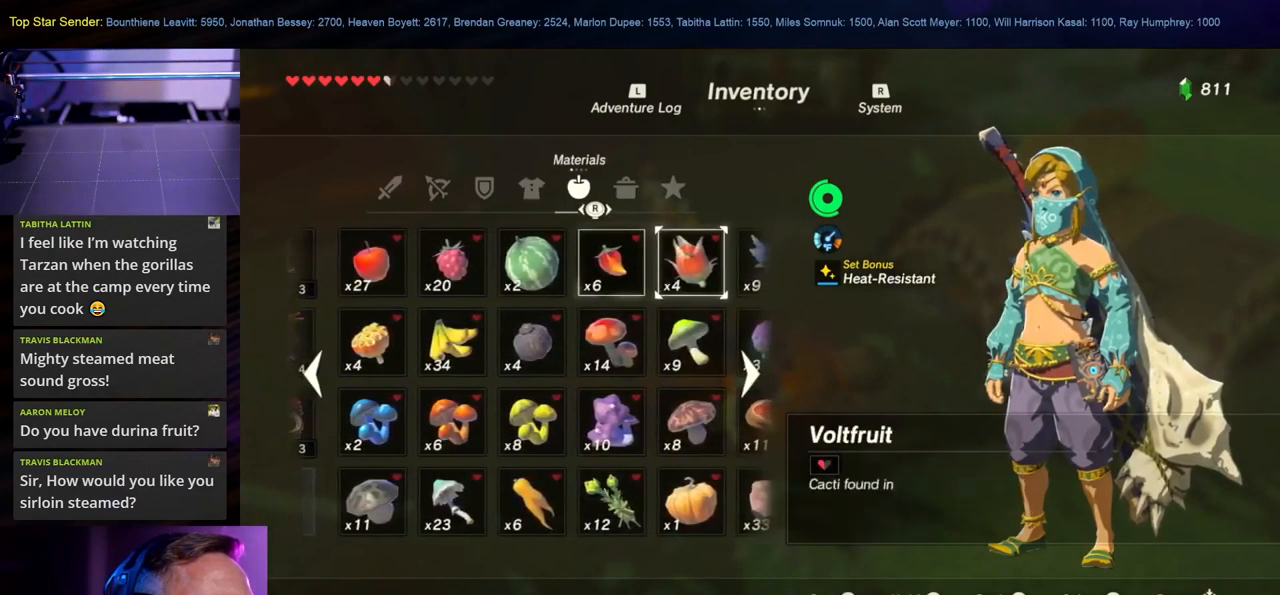
{"buttons": [], "left_stick": "center", "right_stick": "center", "events": [[84, "left_stick", "right"], [134, "right_stick", "right"], [184, "left_stick", "center"], [267, "right_stick", "center"]]}
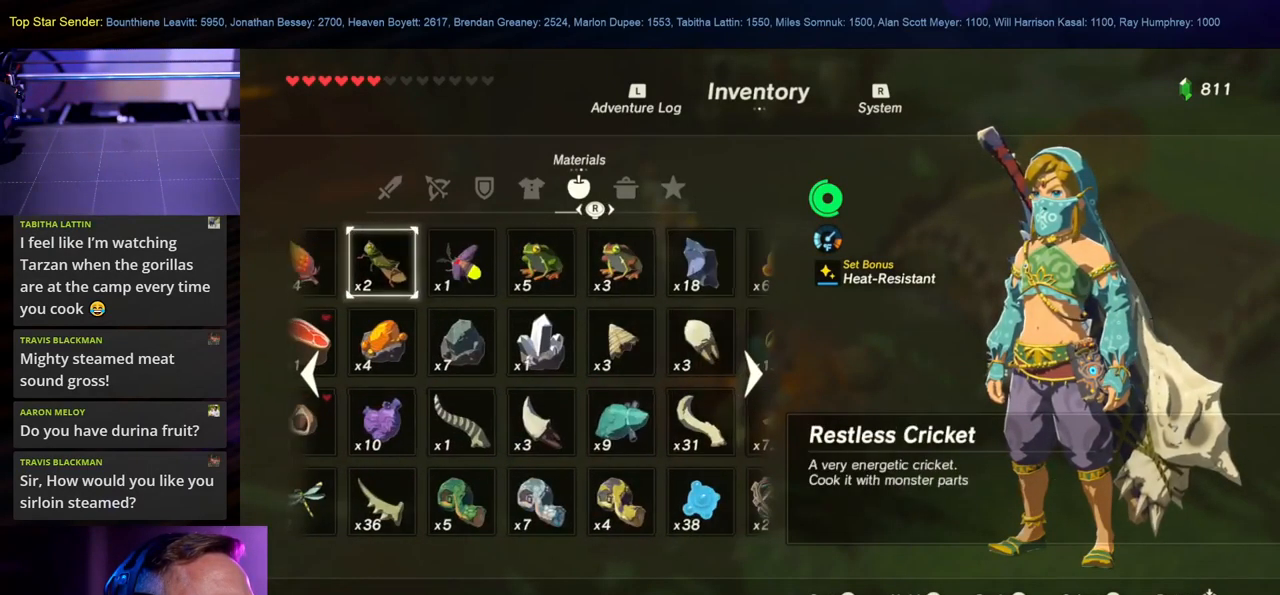
{"buttons": [], "left_stick": "center", "right_stick": "center", "events": [[167, "left_stick", "right"], [383, "left_stick", "center"]]}
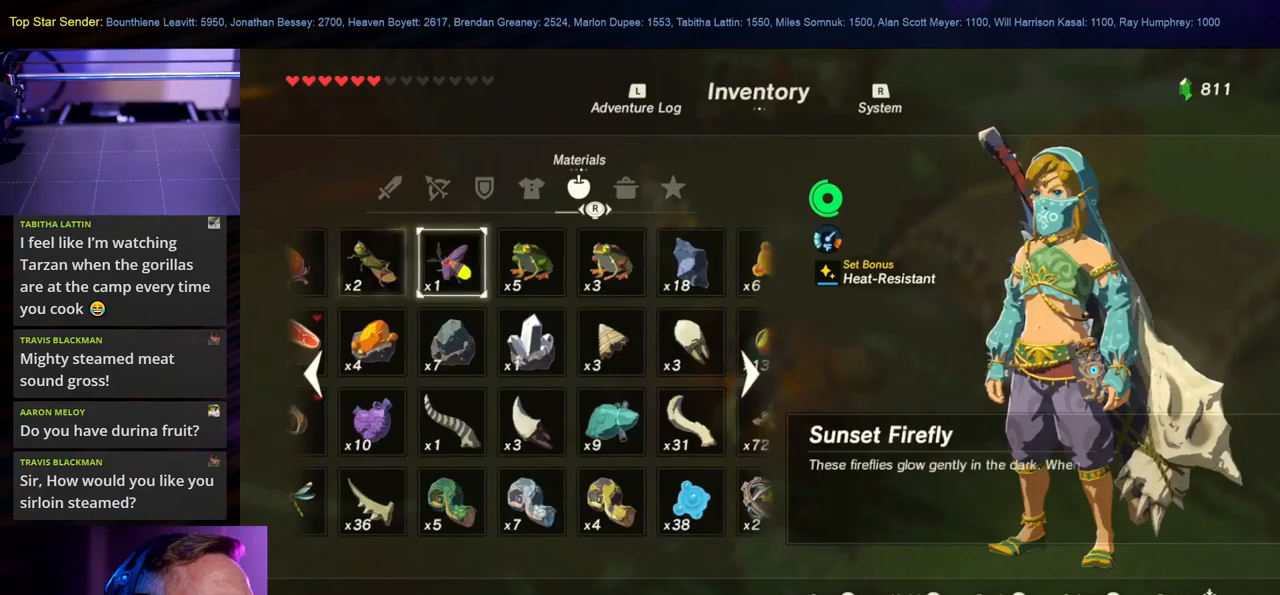
{"buttons": [], "left_stick": "center", "right_stick": "left", "events": [[316, "right_stick", "left"]]}
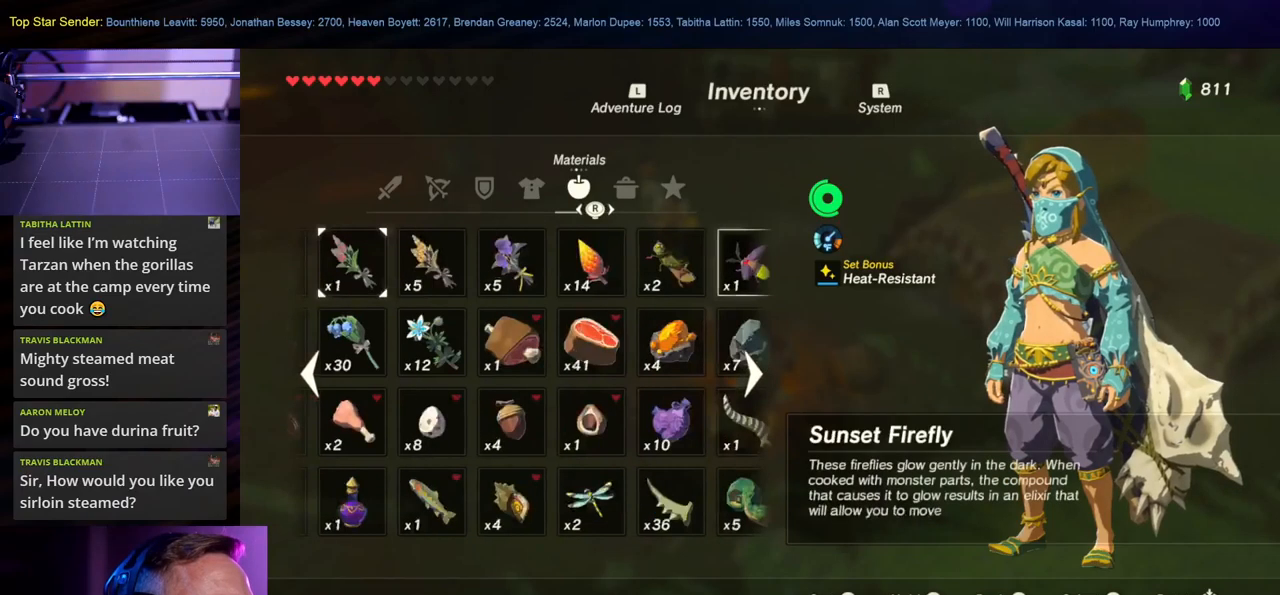
{"buttons": [], "left_stick": "center", "right_stick": "center", "events": [[16, "right_stick", "center"]]}
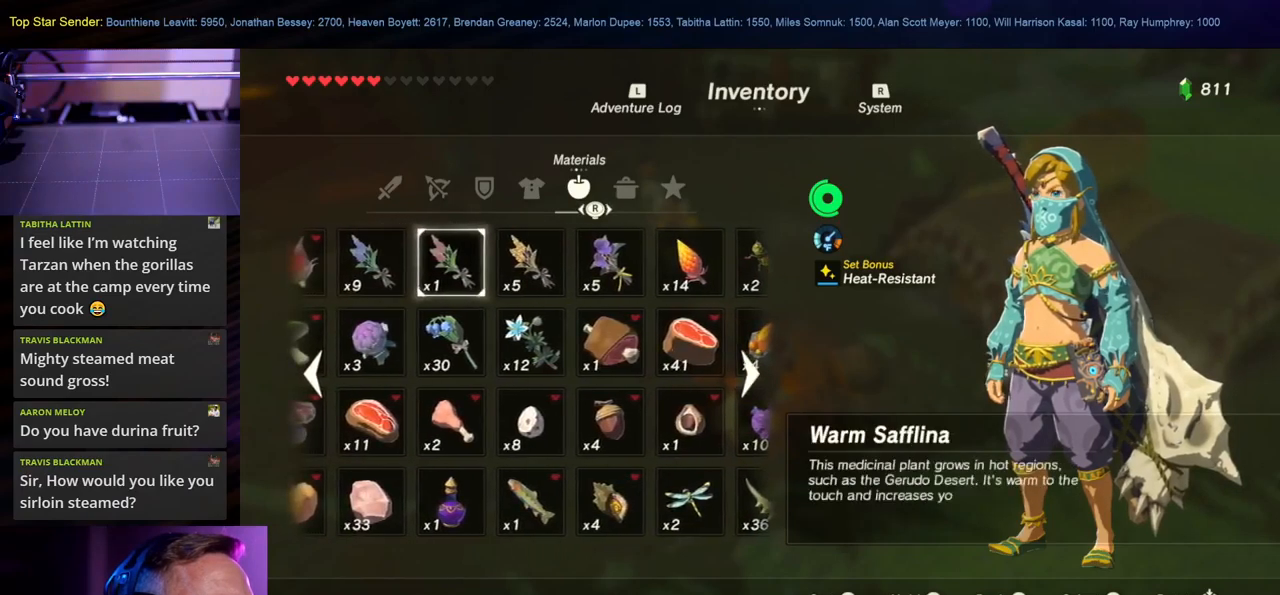
{"buttons": [], "left_stick": "center", "right_stick": "center", "events": [[16, "right_stick", "left"], [133, "right_stick", "center"]]}
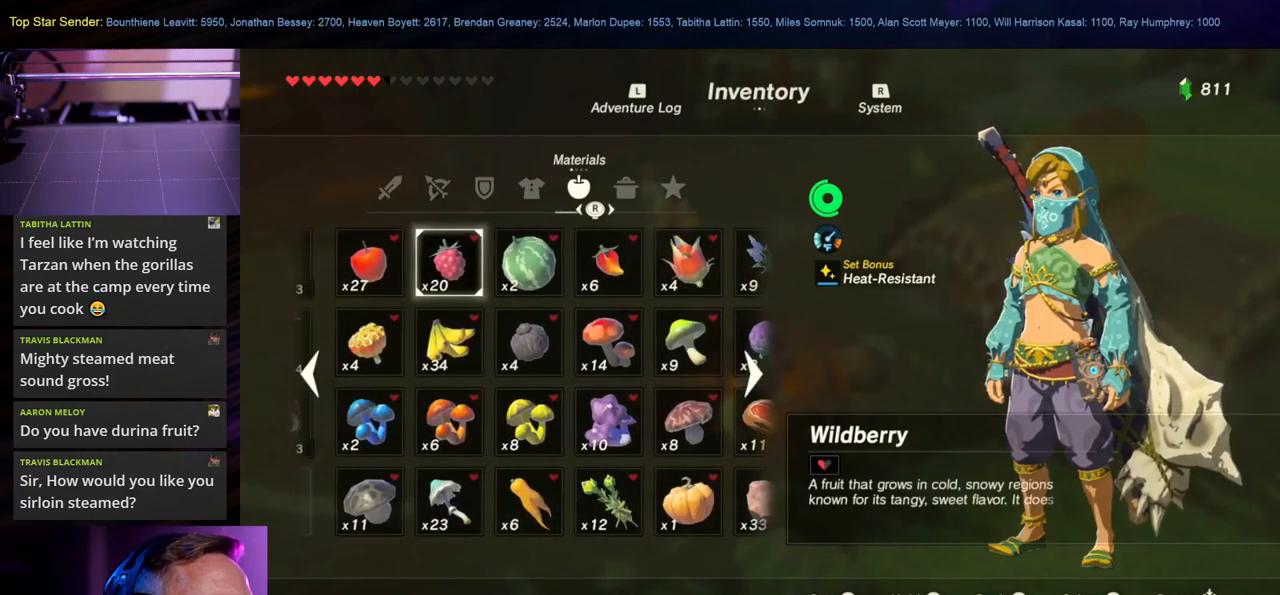
{"buttons": [], "left_stick": "center", "right_stick": "center", "events": []}
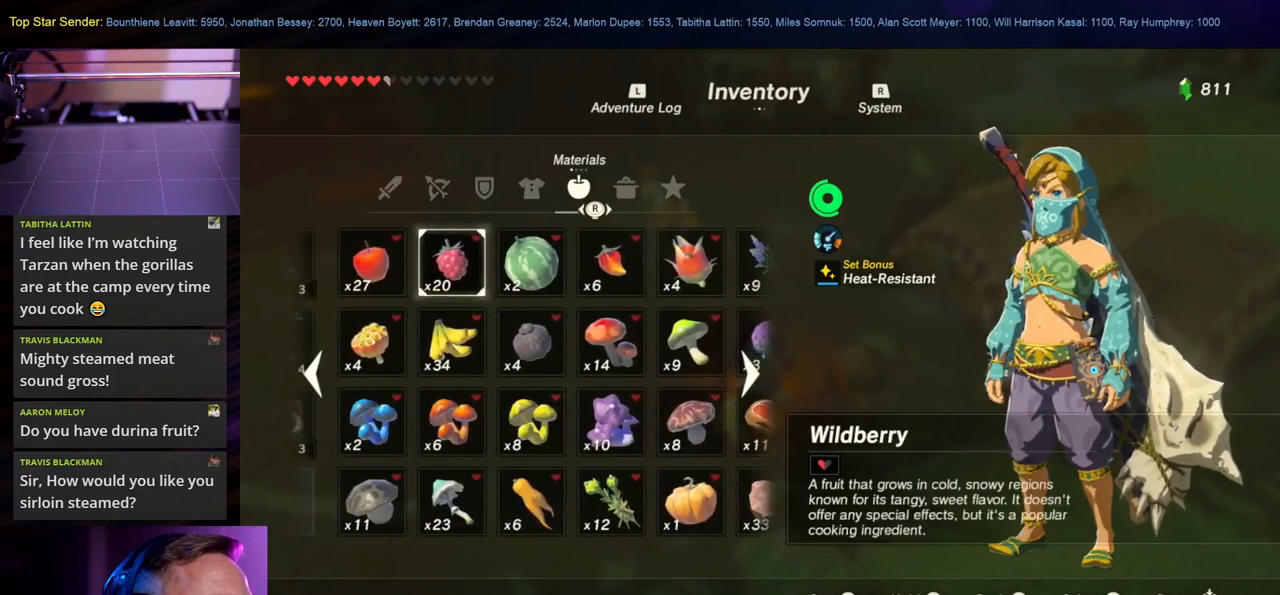
{"buttons": [], "left_stick": "center", "right_stick": "center", "events": [[50, "left_stick", "down"], [216, "left_stick", "center"], [300, "left_stick", "down-left"], [466, "left_stick", "center"]]}
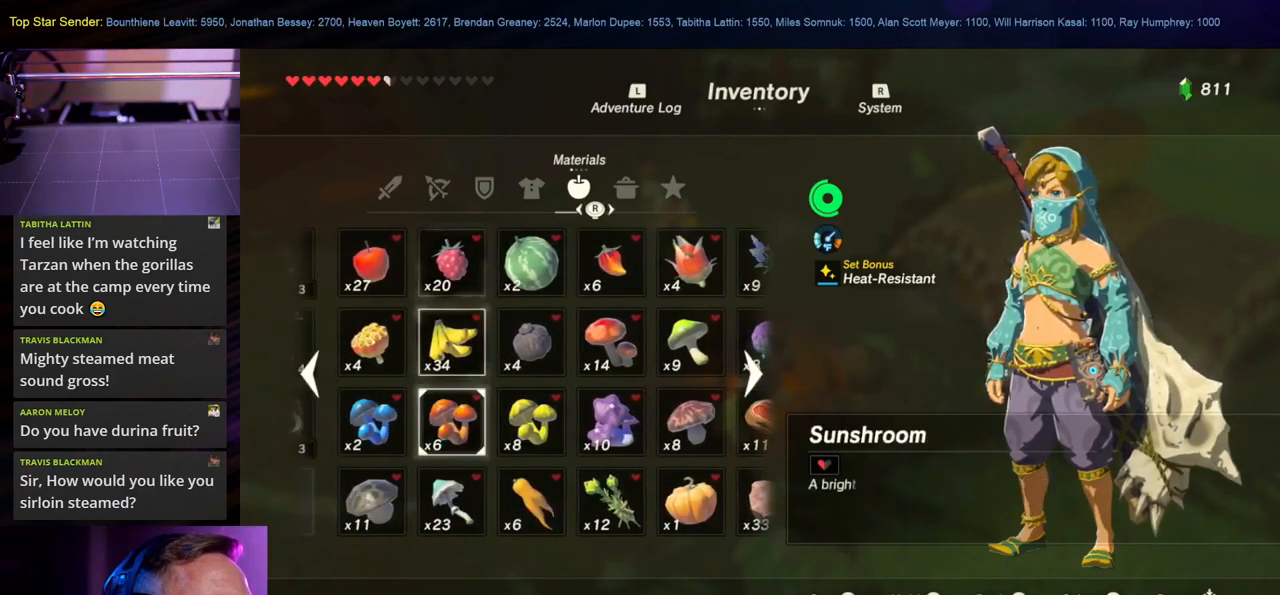
{"buttons": [], "left_stick": "center", "right_stick": "center", "events": [[50, "left_stick", "down-left"], [166, "left_stick", "center"], [266, "A", "down"], [350, "A", "up"]]}
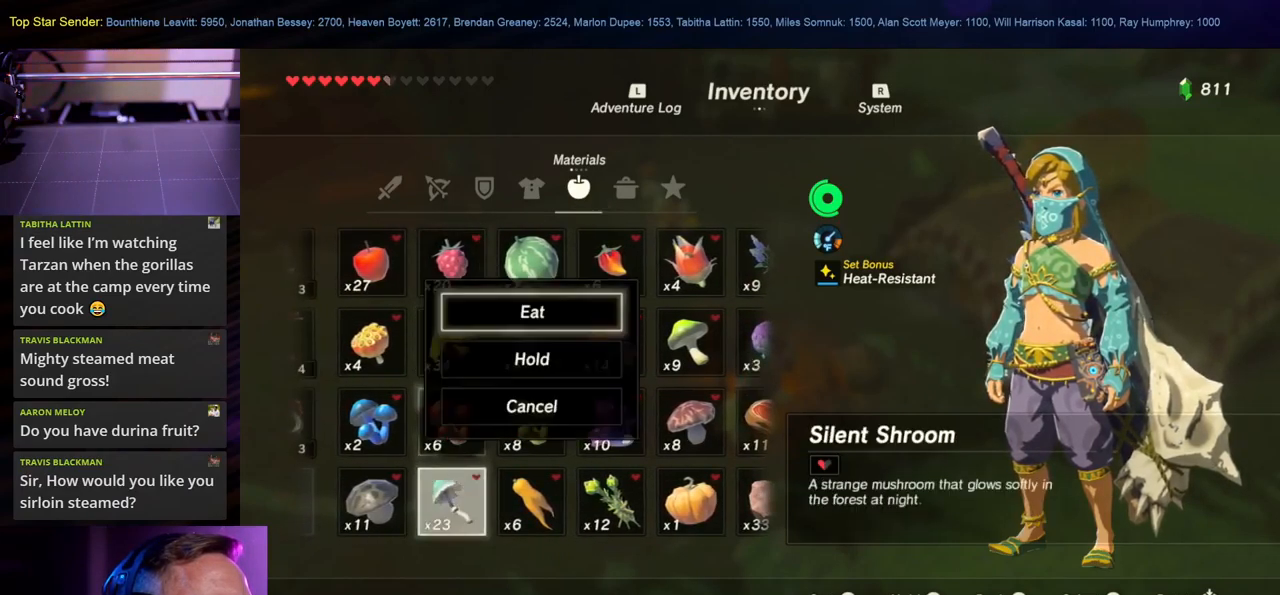
{"buttons": [], "left_stick": "center", "right_stick": "center", "events": [[333, "B", "down"], [450, "B", "up"]]}
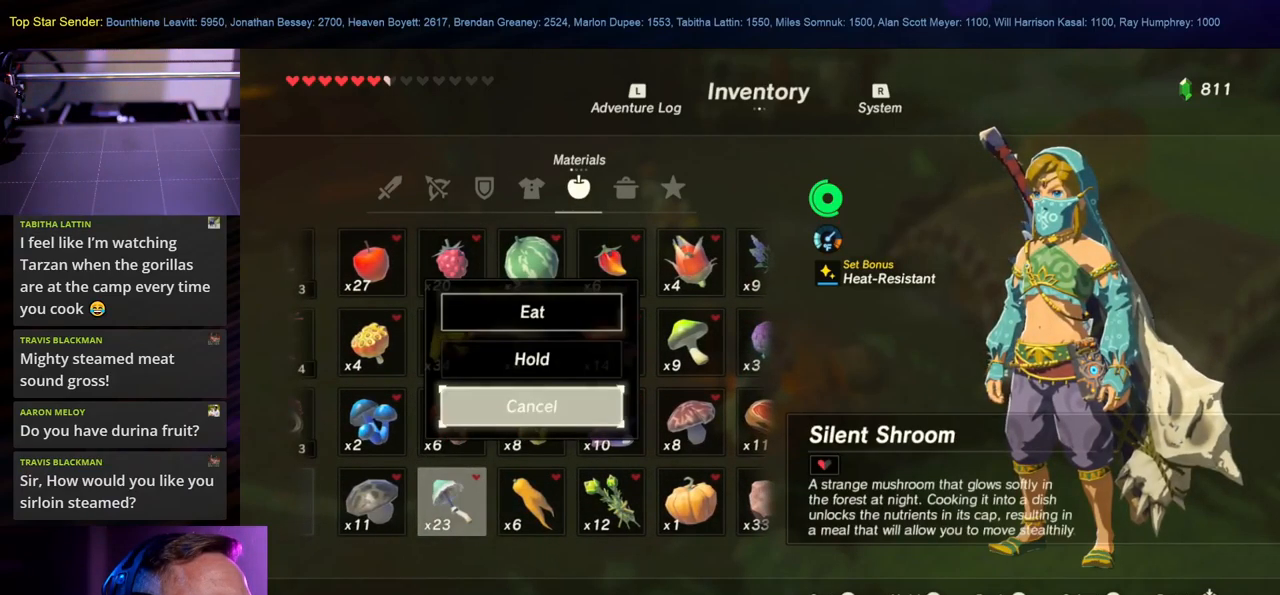
{"buttons": [], "left_stick": "up", "right_stick": "center", "events": [[450, "left_stick", "up"]]}
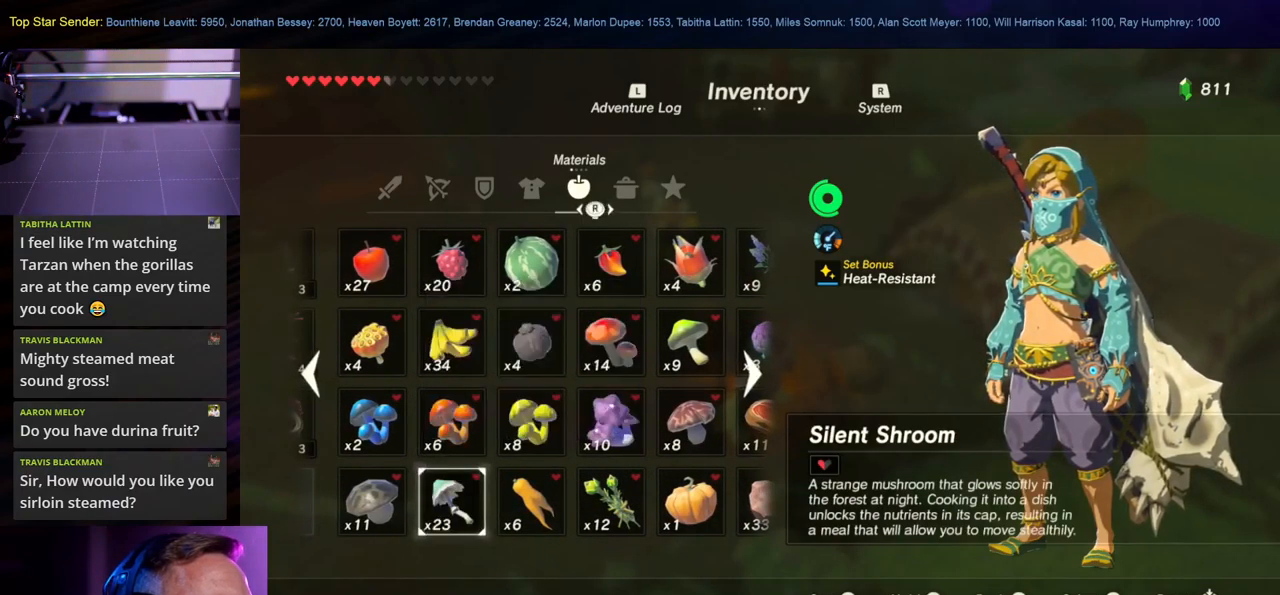
{"buttons": [], "left_stick": "center", "right_stick": "center", "events": [[66, "left_stick", "center"], [300, "left_stick", "right"], [433, "left_stick", "center"]]}
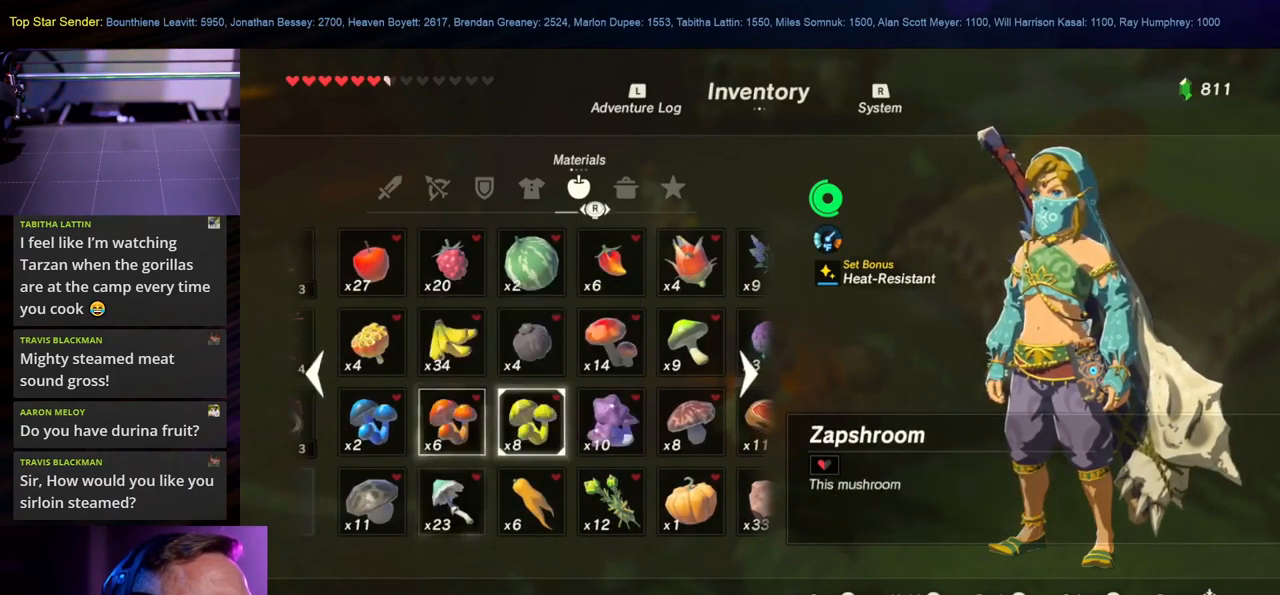
{"buttons": [], "left_stick": "left", "right_stick": "center", "events": [[483, "left_stick", "left"]]}
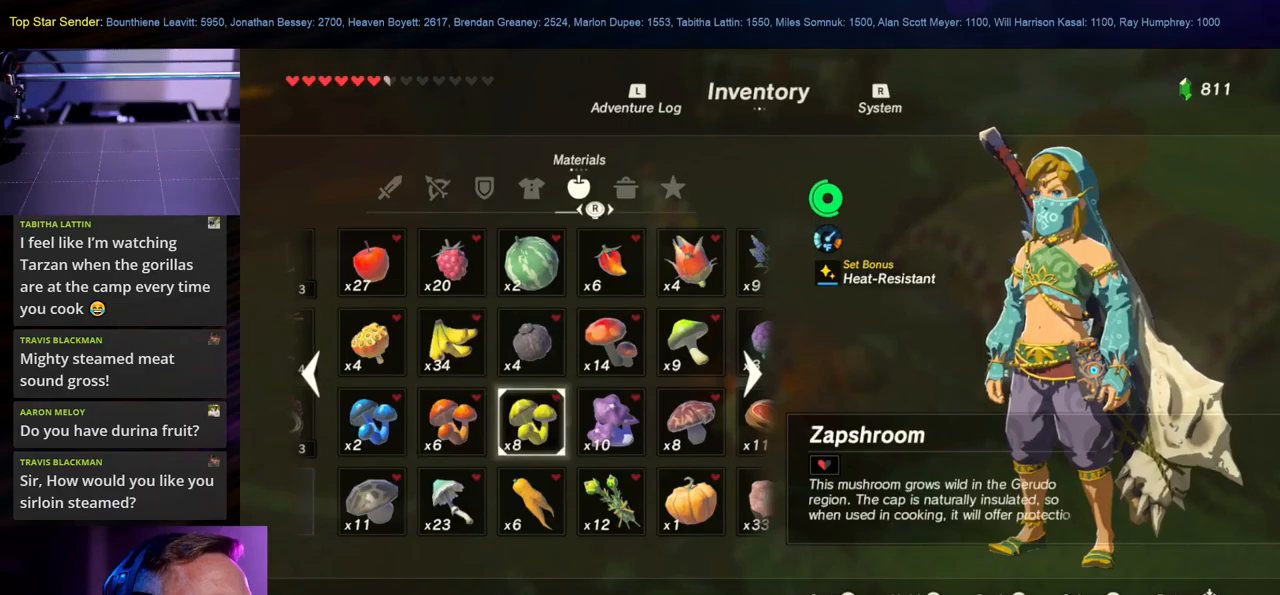
{"buttons": [], "left_stick": "center", "right_stick": "center", "events": [[117, "left_stick", "center"]]}
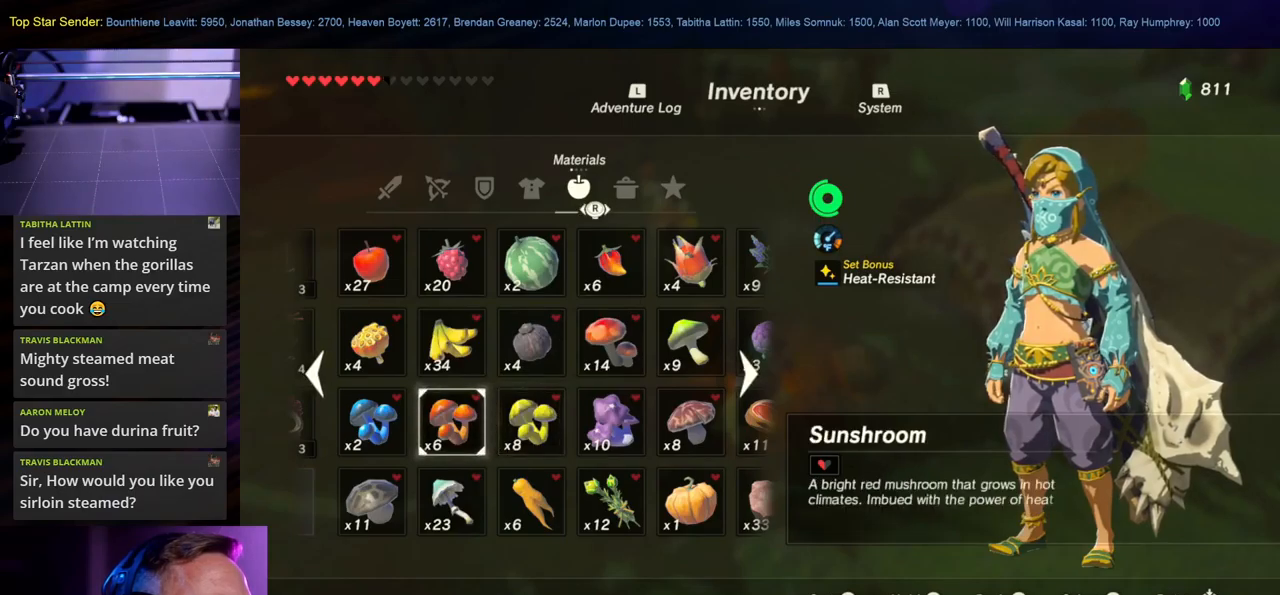
{"buttons": [], "left_stick": "up", "right_stick": "center", "events": [[383, "left_stick", "up"]]}
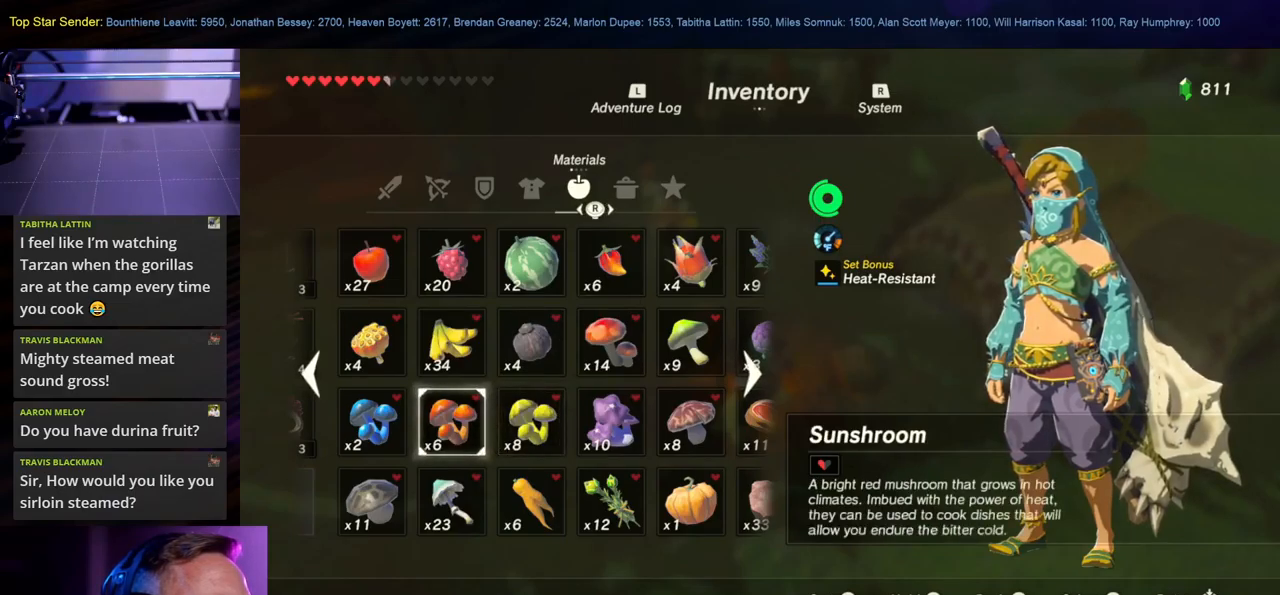
{"buttons": [], "left_stick": "center", "right_stick": "center", "events": [[33, "left_stick", "center"], [283, "left_stick", "right"], [450, "left_stick", "center"]]}
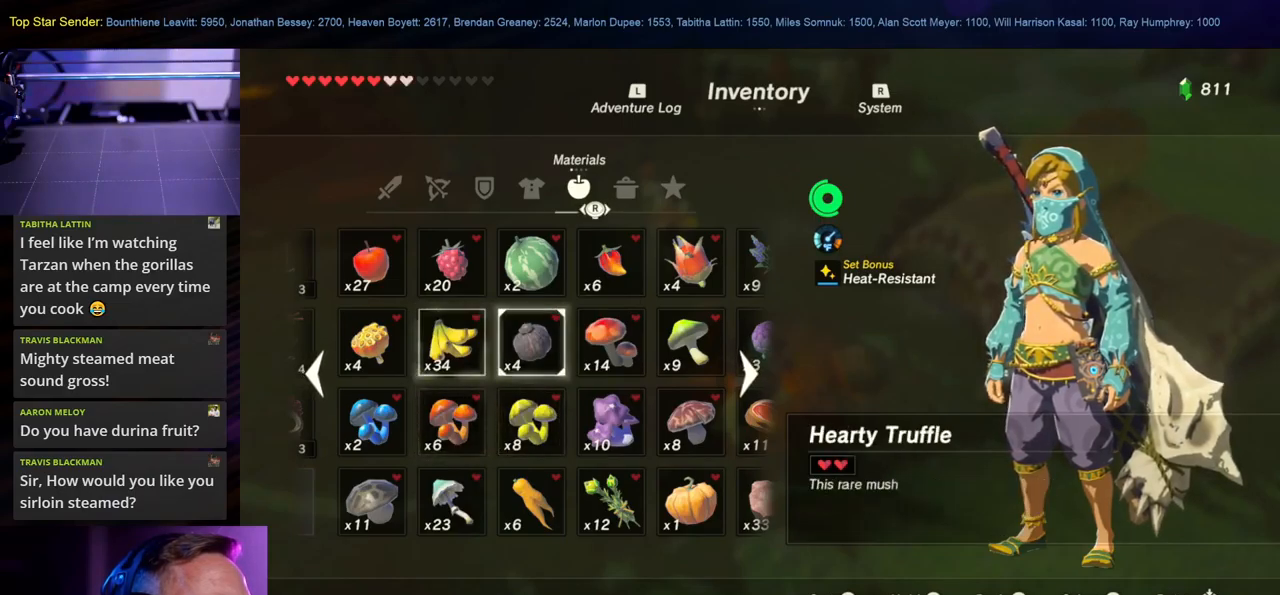
{"buttons": [], "left_stick": "center", "right_stick": "center", "events": [[217, "left_stick", "right"], [383, "left_stick", "center"]]}
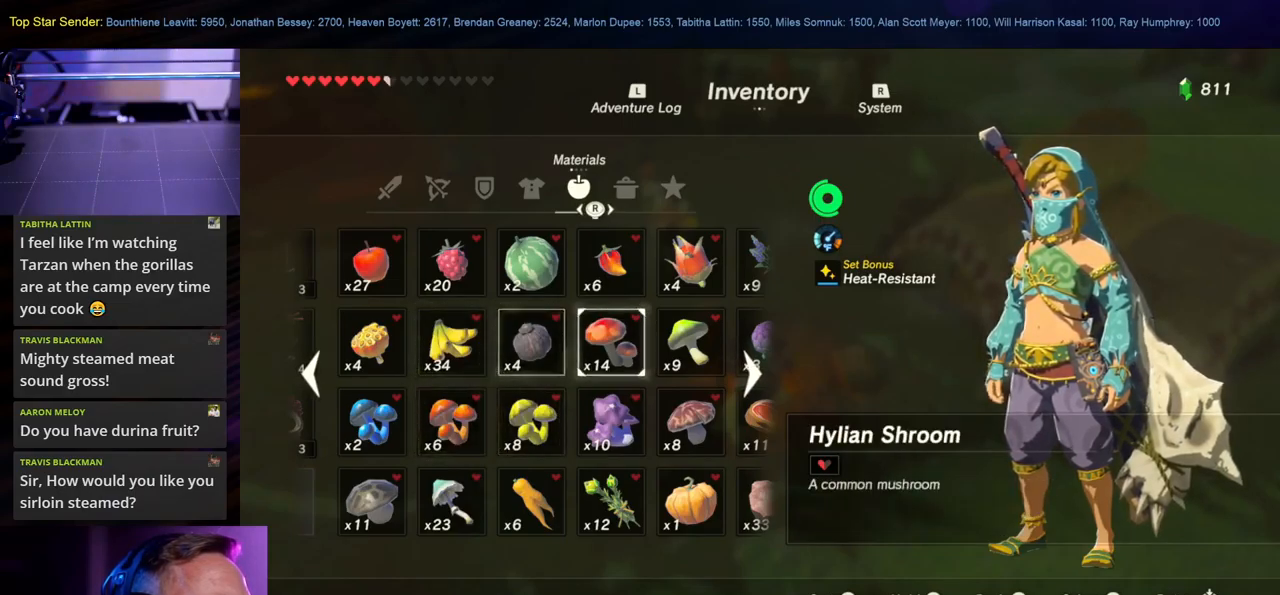
{"buttons": [], "left_stick": "center", "right_stick": "center", "events": []}
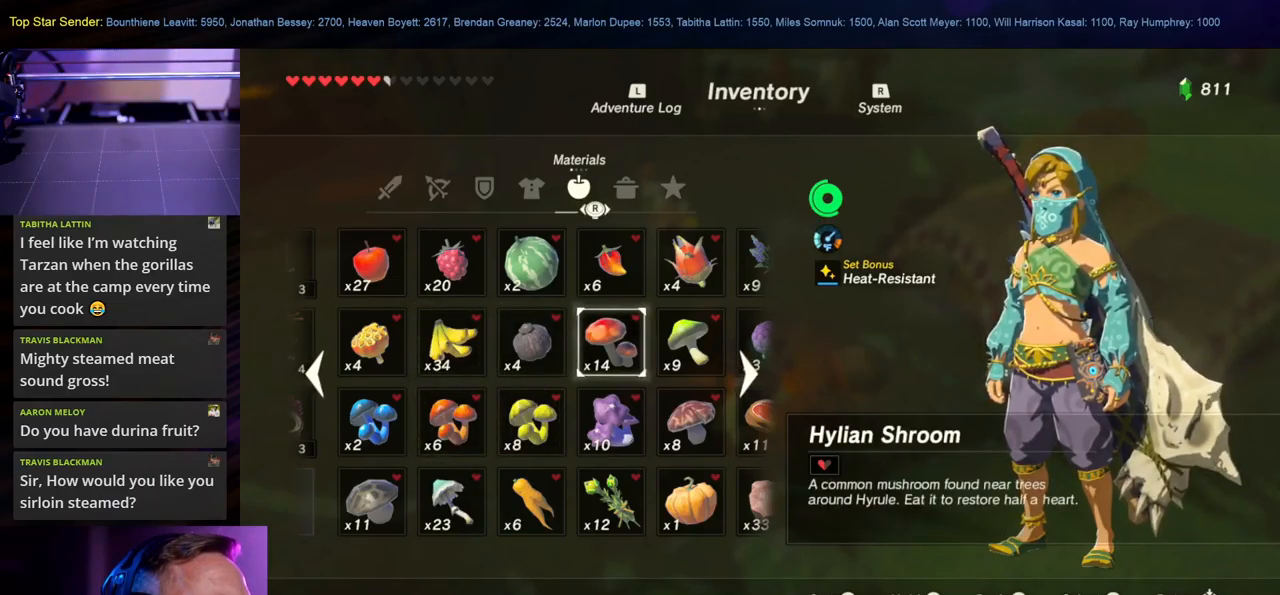
{"buttons": [], "left_stick": "center", "right_stick": "center", "events": []}